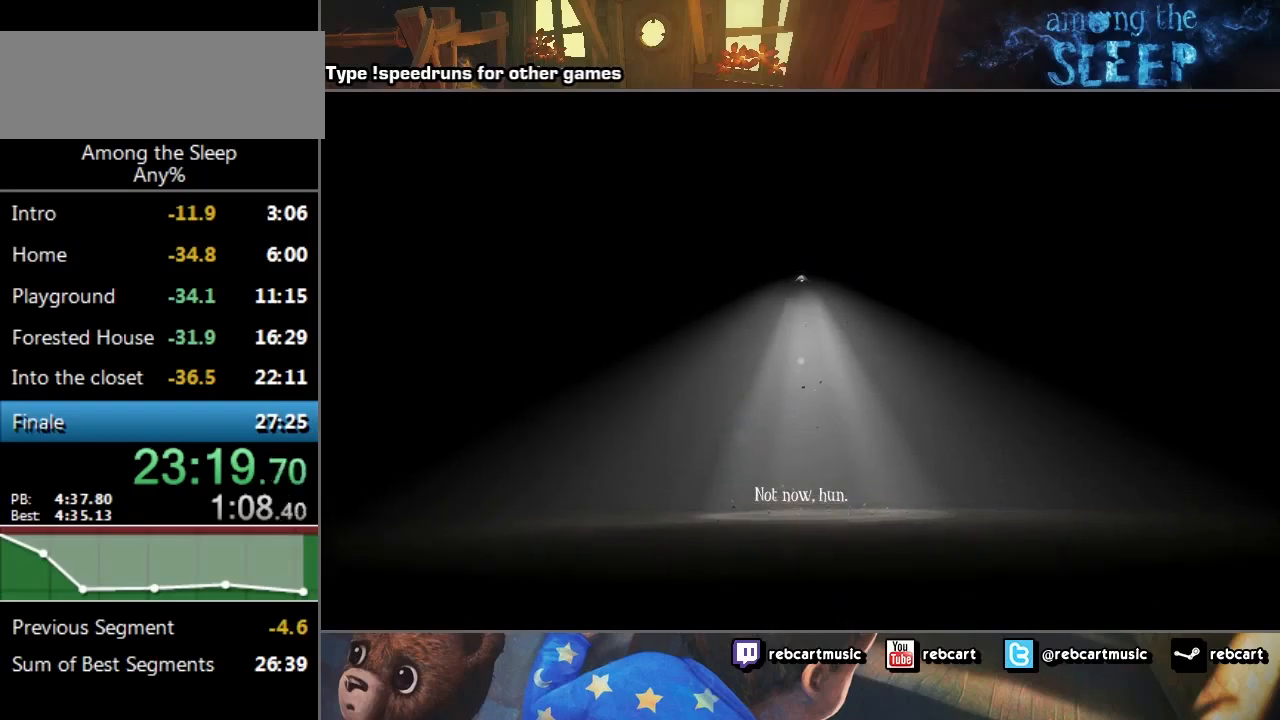
Gameplay with keyboard; each line is a JSON object with the keys held at the frame after it. "events" lists presses ("down") and releases ("up") of "a", "click", "climb", "crawl", "d", "s", "sprint" and "w" between this image and that frame as [ms after this image, input, new state], when the widget could be followed in between. No other keys are recorded. Mouse input is not recorded. Key names are as the overlay labels them; some are game actions (e.g. jump) rather than physical keys.
{"keys": ["sprint", "w"], "events": [[100, "climb", "down"], [234, "climb", "up"]]}
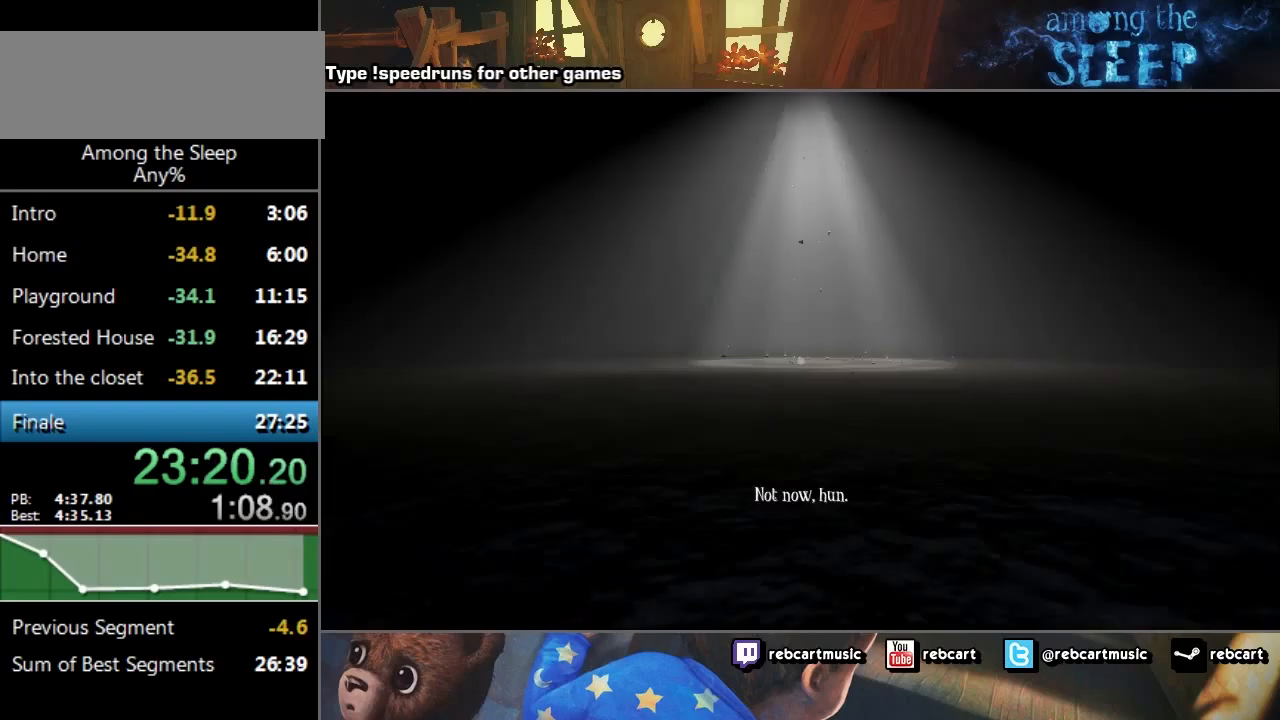
{"keys": ["sprint", "w"], "events": []}
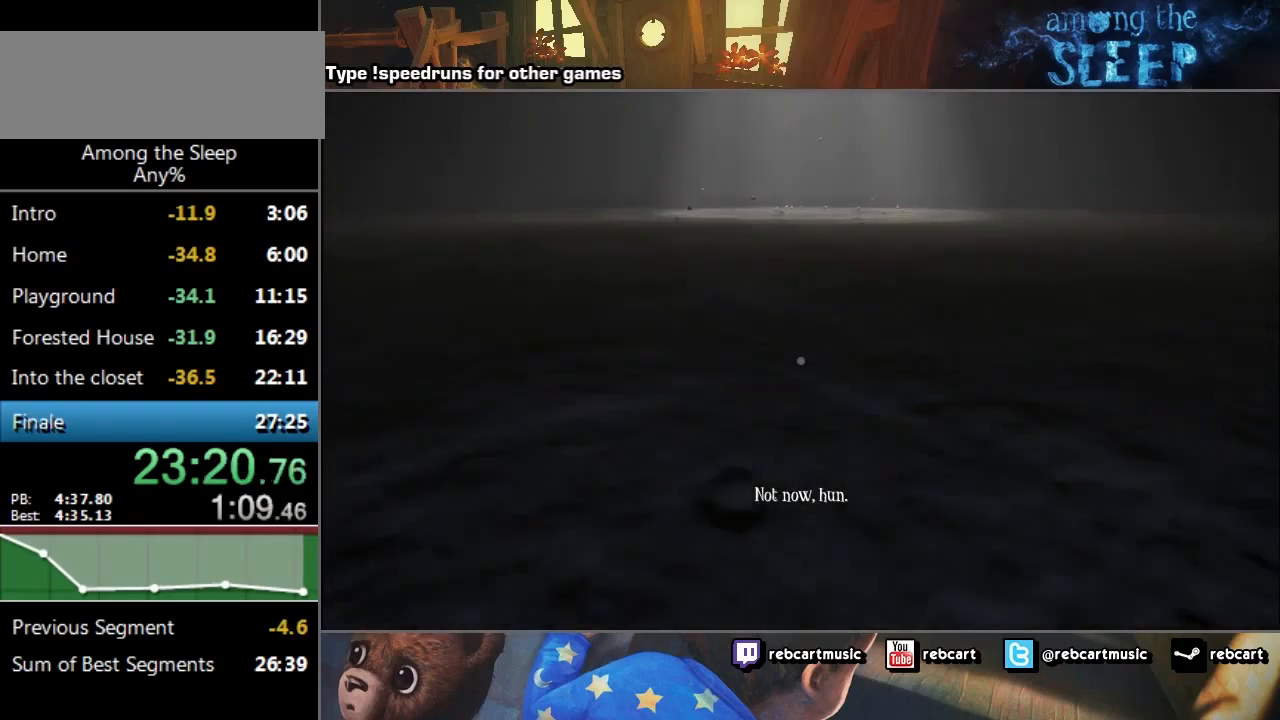
{"keys": ["sprint", "w"], "events": []}
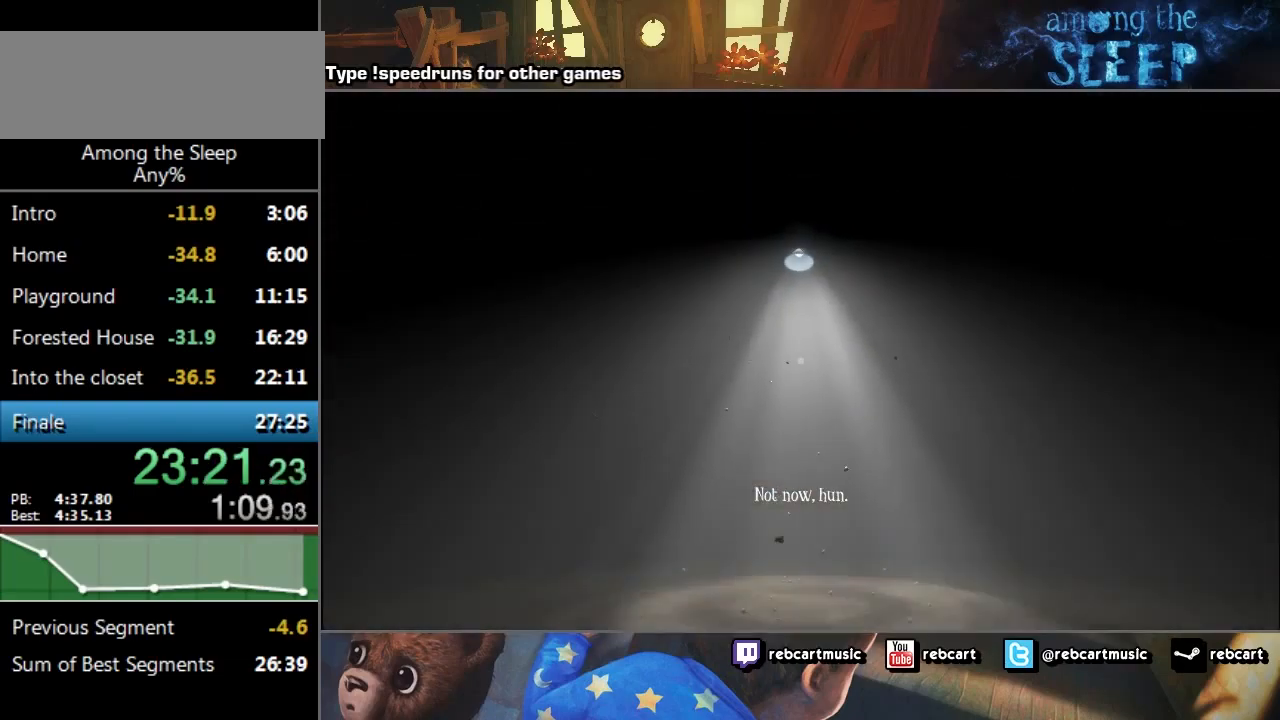
{"keys": ["sprint", "w"], "events": []}
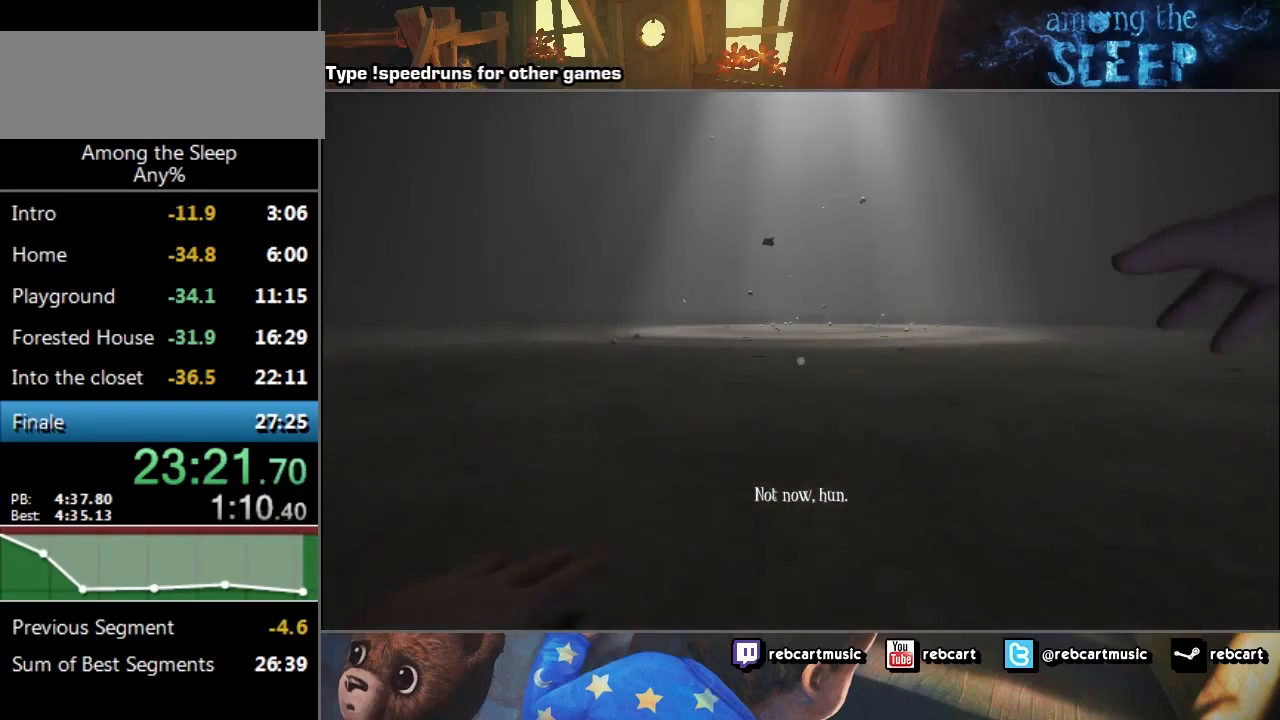
{"keys": ["sprint", "w"], "events": [[33, "climb", "down"], [67, "climb", "up"], [134, "climb", "down"], [234, "climb", "up"]]}
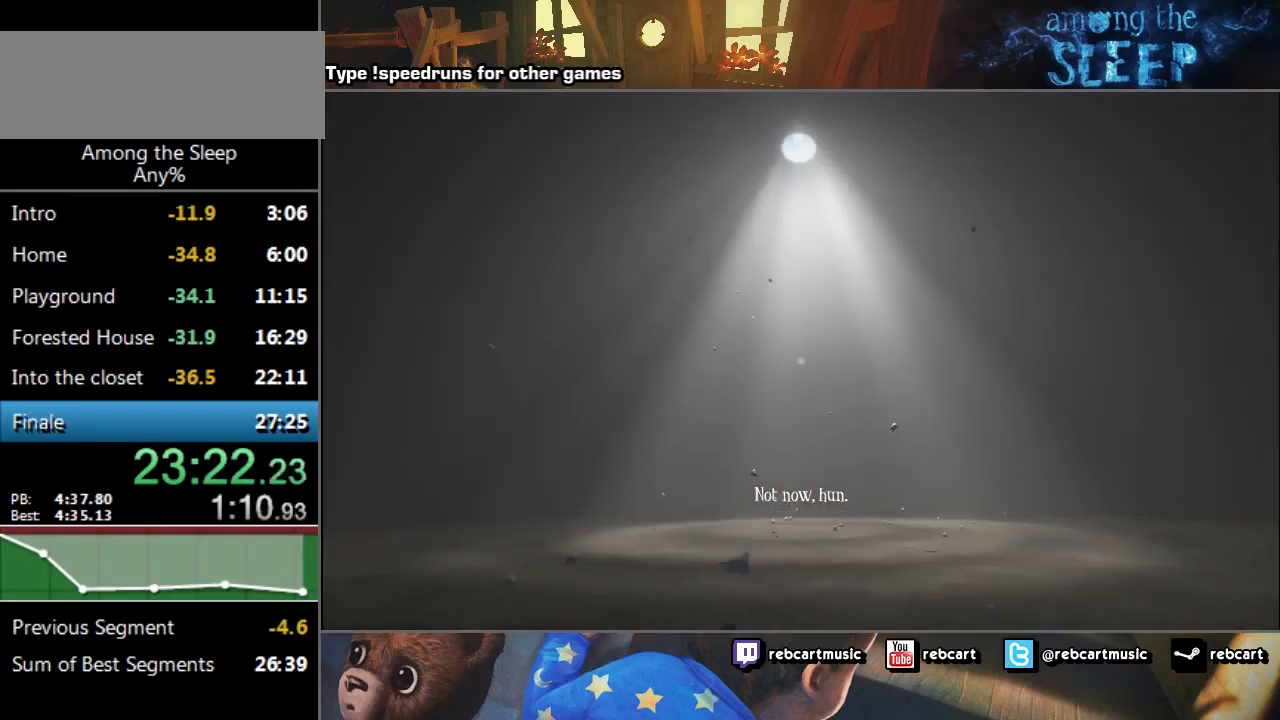
{"keys": ["sprint", "w"], "events": [[100, "climb", "down"], [133, "climb", "up"], [333, "climb", "down"], [367, "climb", "up"], [467, "climb", "down"], [500, "climb", "up"]]}
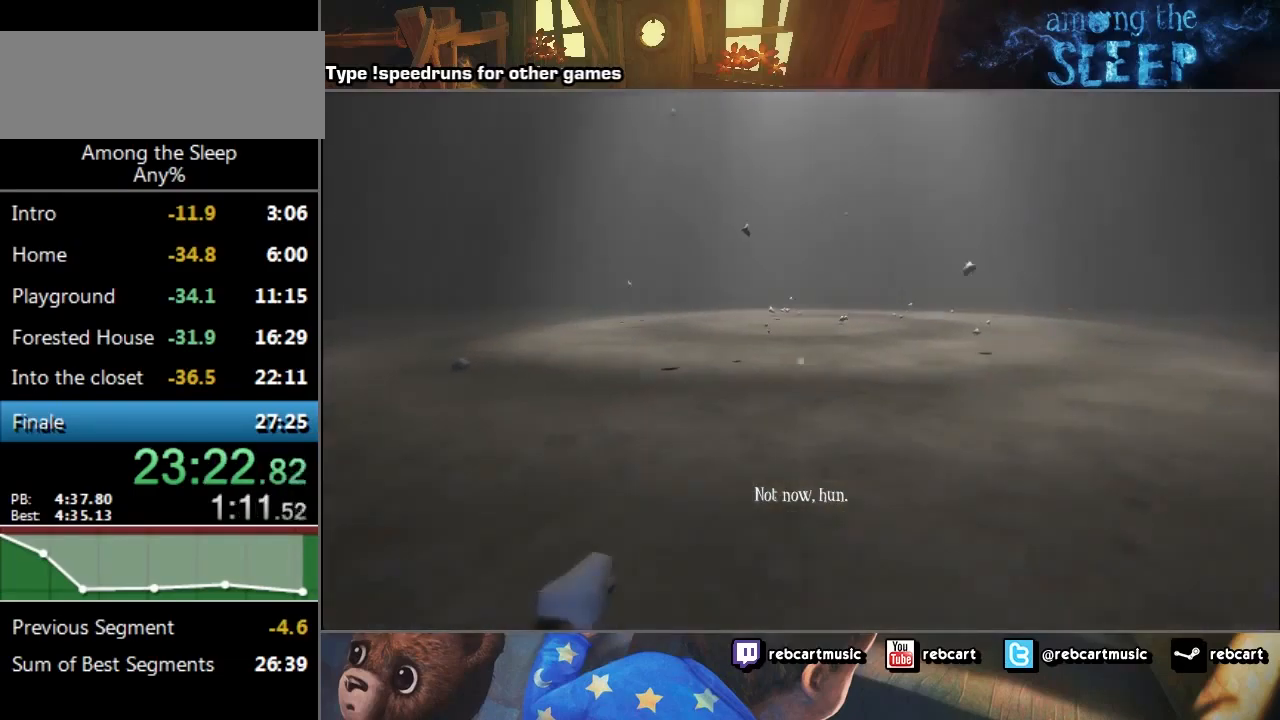
{"keys": ["sprint", "w"], "events": []}
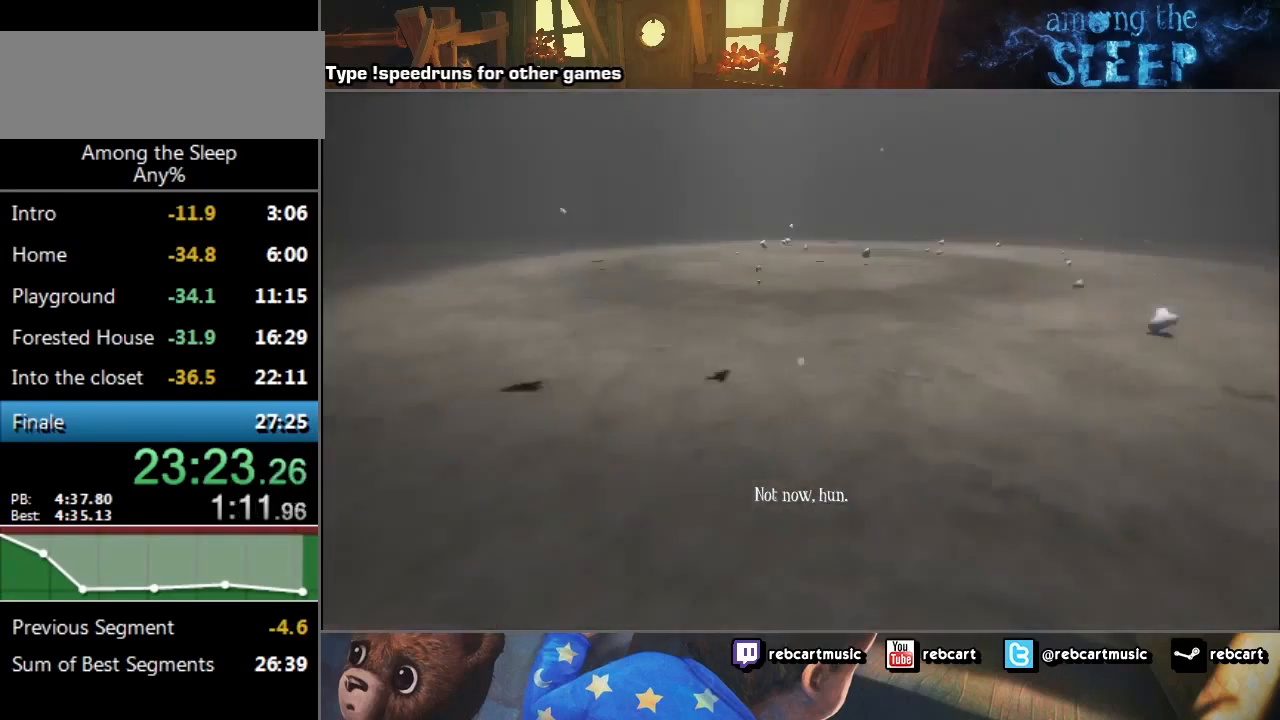
{"keys": ["sprint", "w"], "events": []}
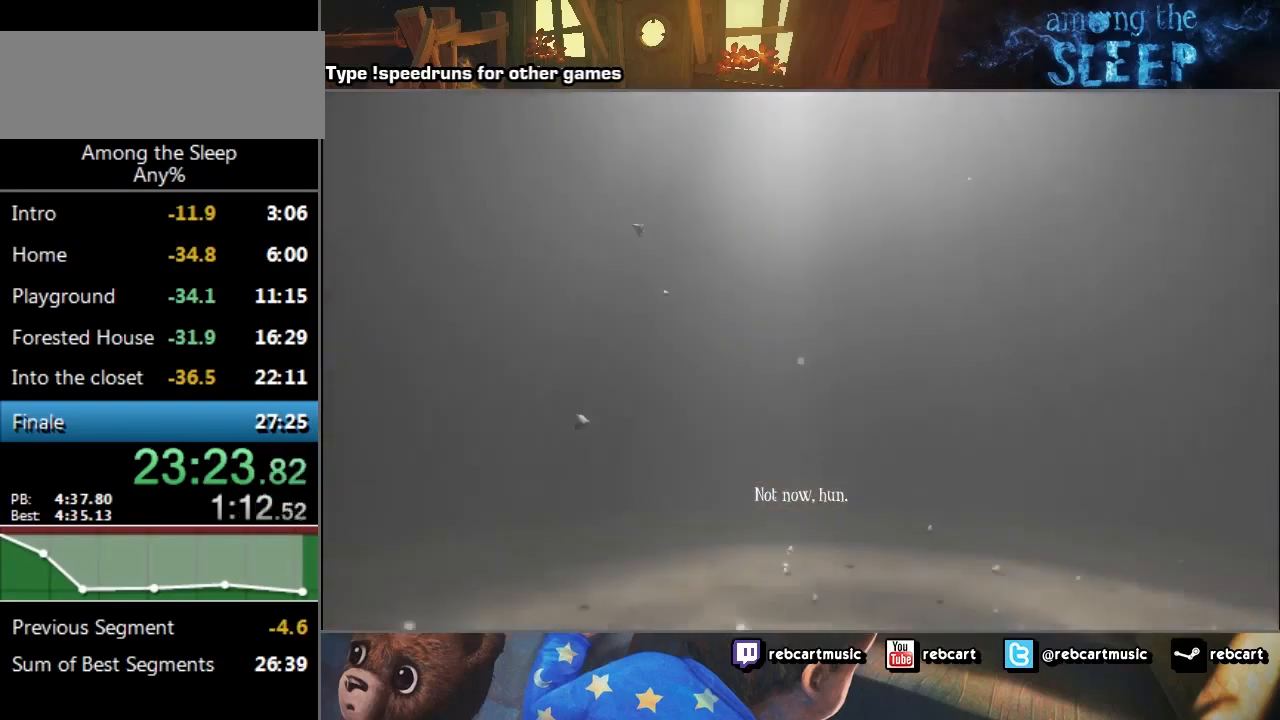
{"keys": ["sprint", "w"], "events": []}
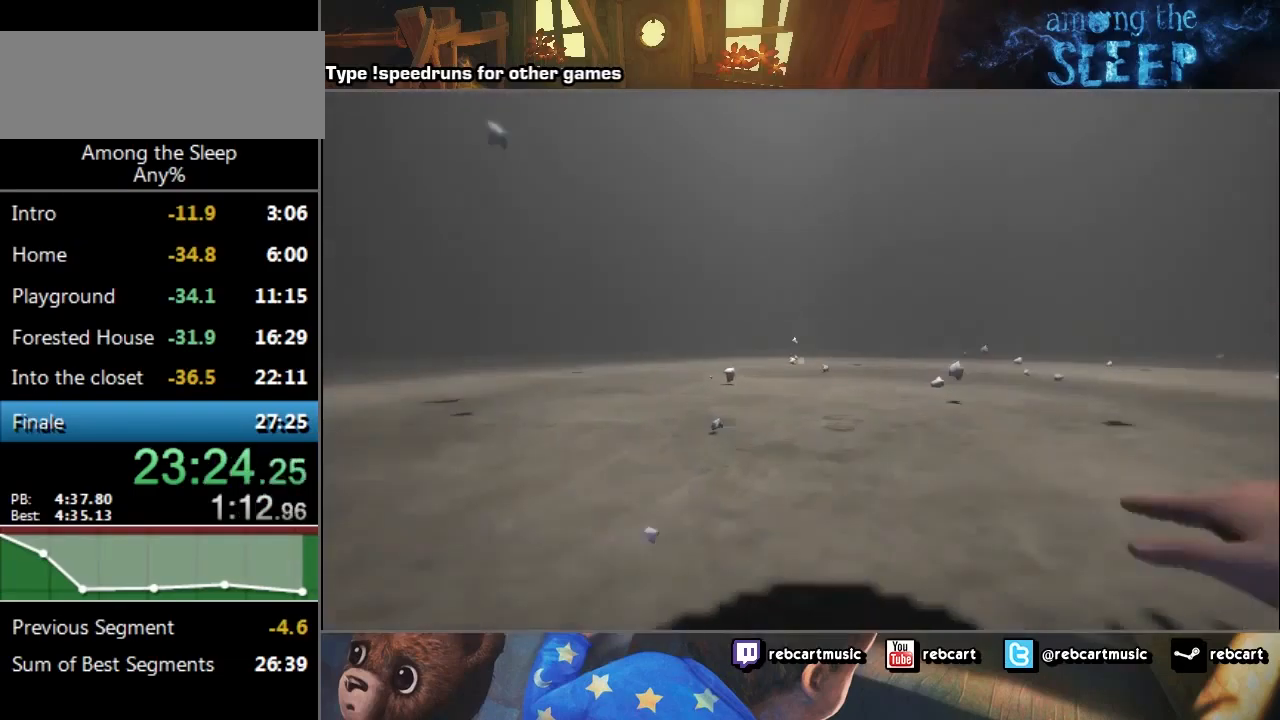
{"keys": ["sprint", "w"], "events": [[267, "climb", "down"], [367, "climb", "up"], [467, "climb", "down"], [500, "climb", "up"]]}
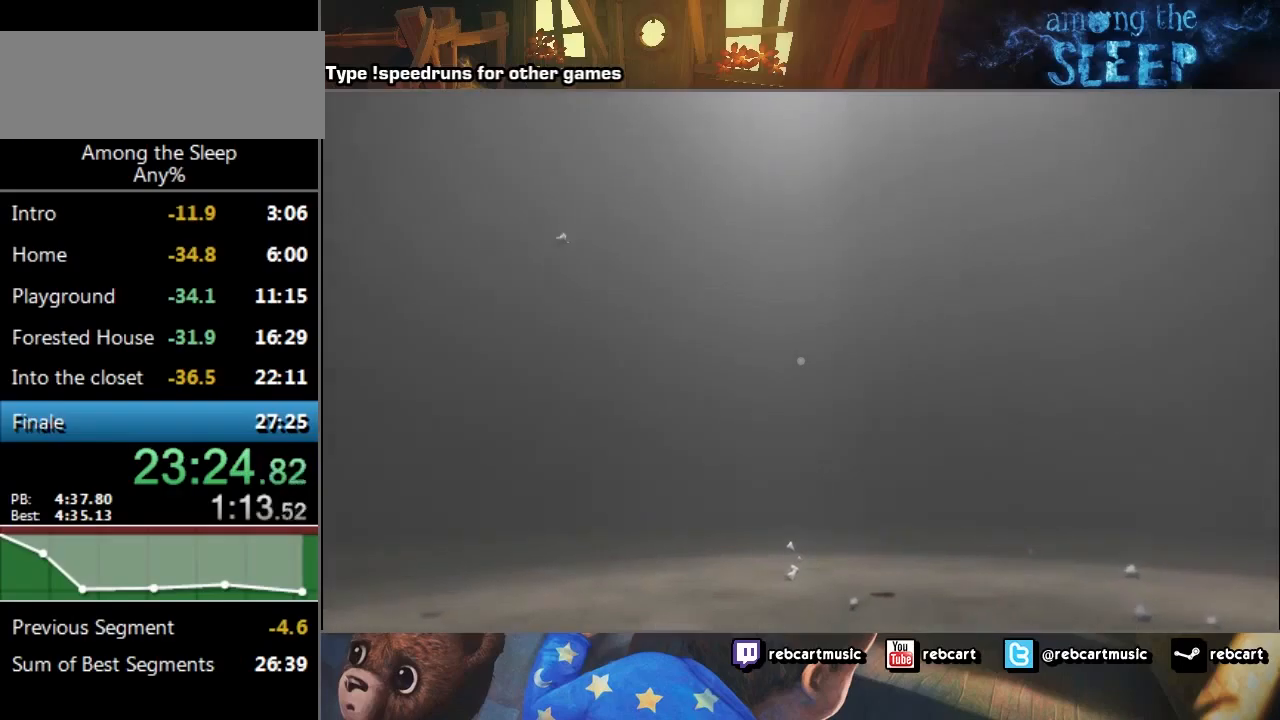
{"keys": ["climb", "sprint", "w"], "events": [[67, "climb", "down"], [167, "climb", "up"], [300, "climb", "down"], [401, "climb", "up"], [501, "climb", "down"]]}
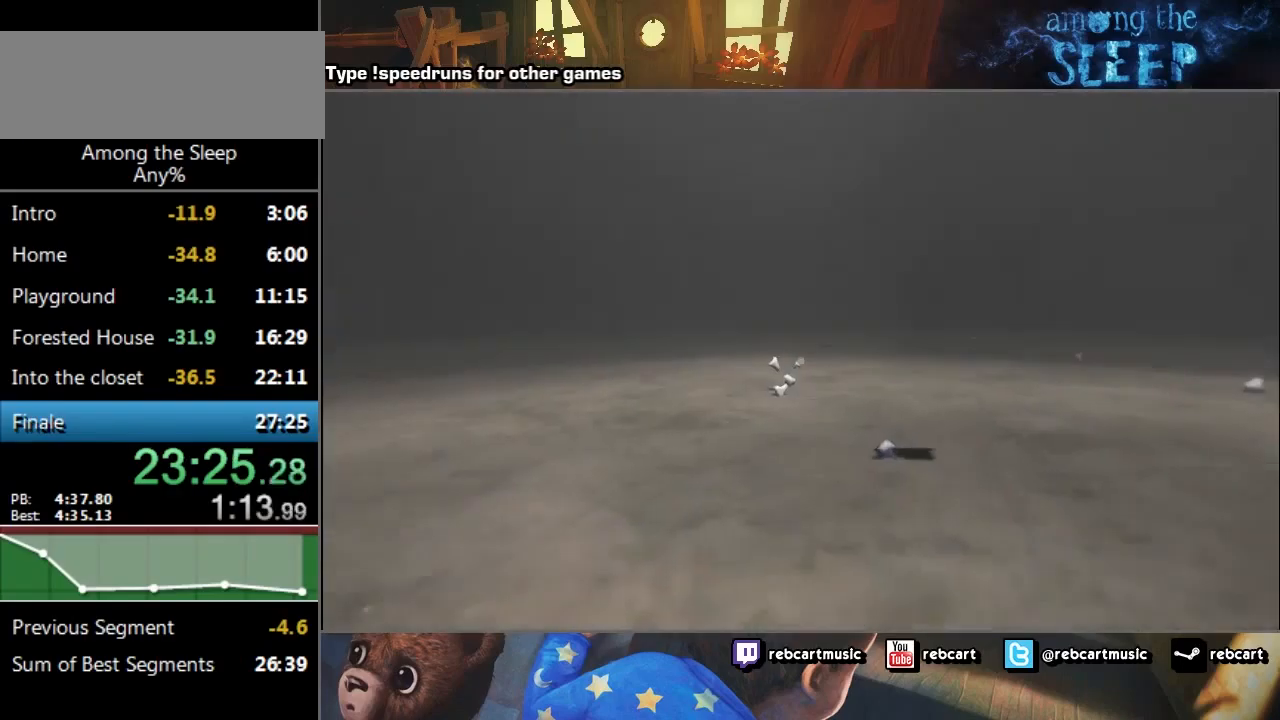
{"keys": ["sprint", "w"], "events": [[33, "climb", "up"]]}
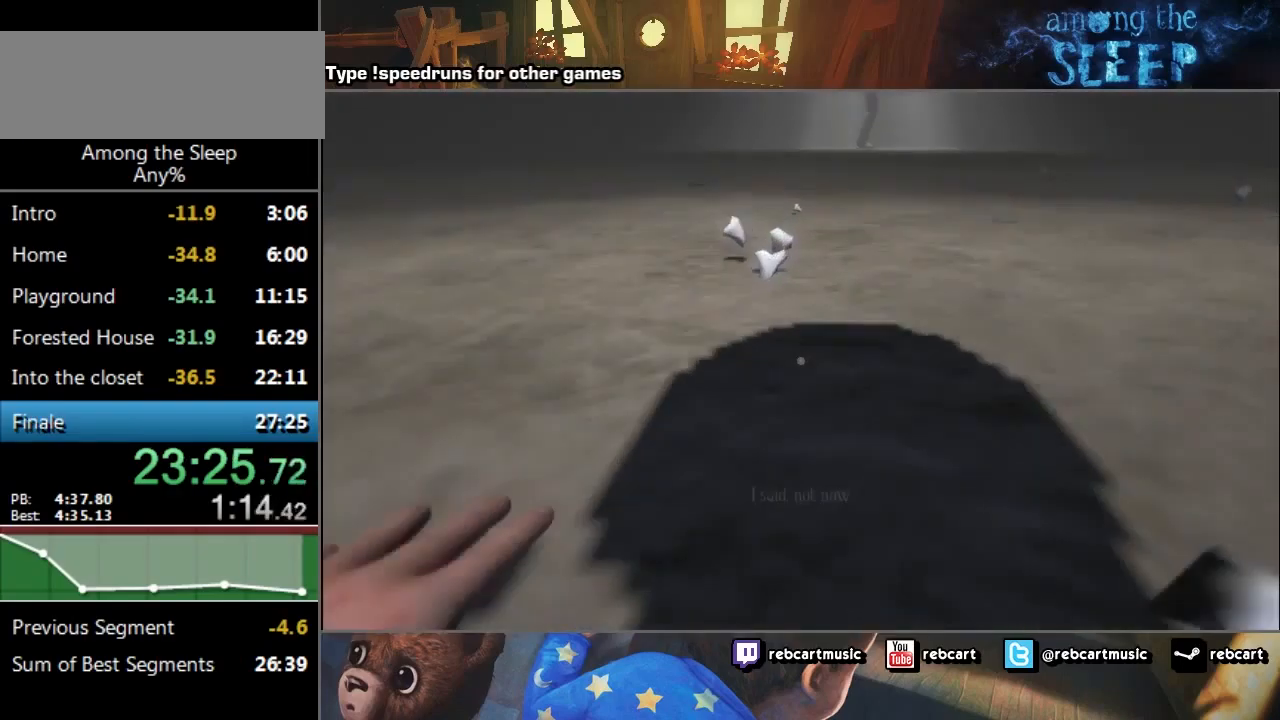
{"keys": ["sprint", "w"], "events": []}
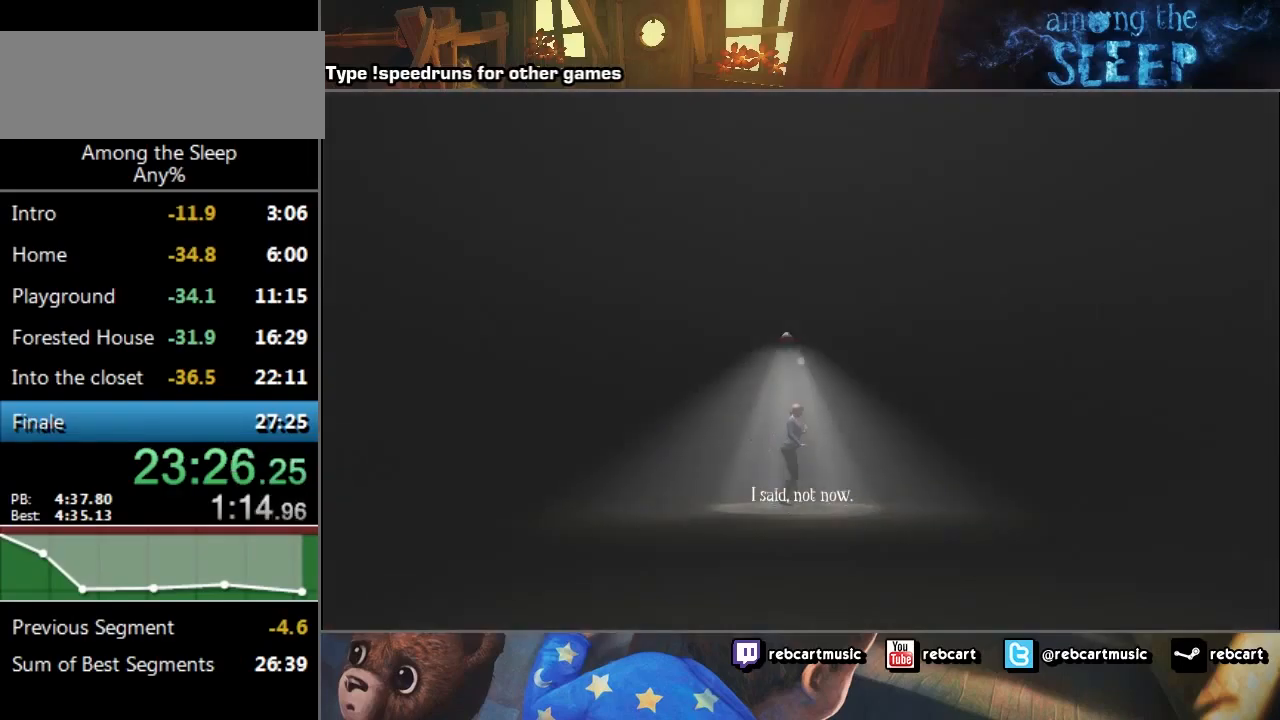
{"keys": ["sprint", "w"], "events": [[133, "climb", "down"], [166, "climb", "up"], [333, "climb", "down"], [433, "climb", "up"]]}
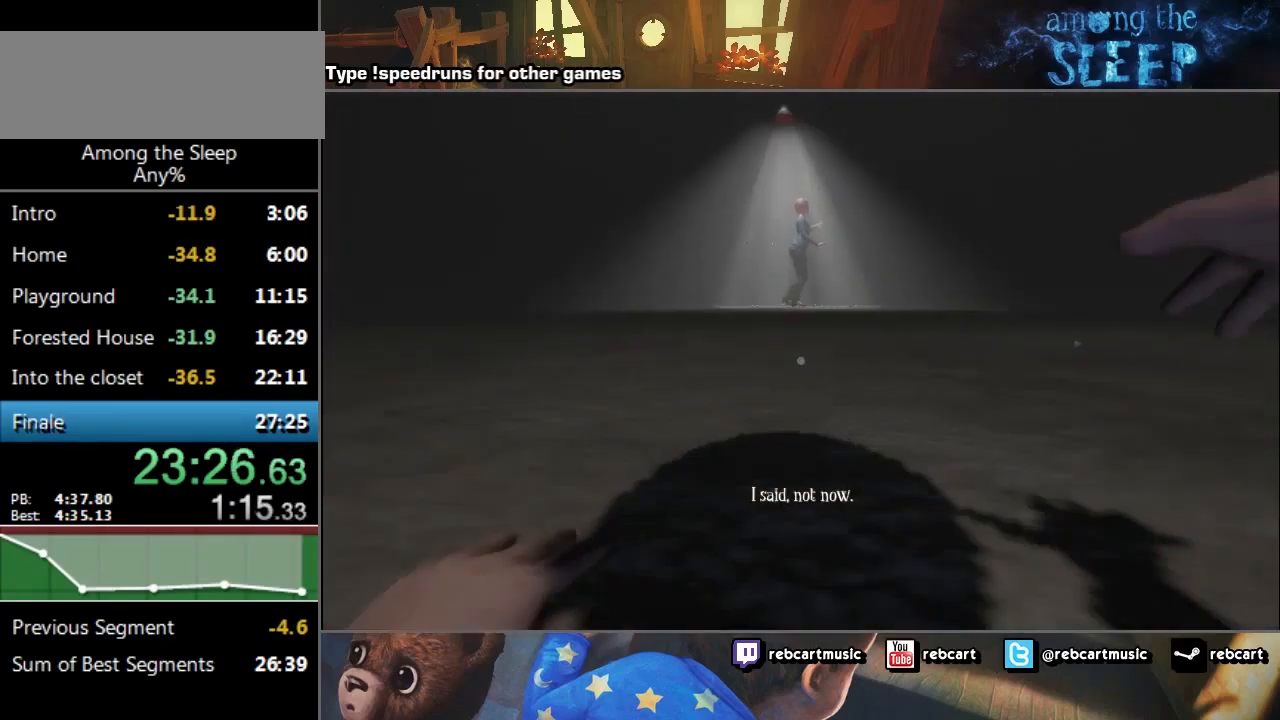
{"keys": ["sprint", "w"], "events": [[33, "climb", "down"], [134, "climb", "up"], [367, "climb", "down"], [467, "climb", "up"]]}
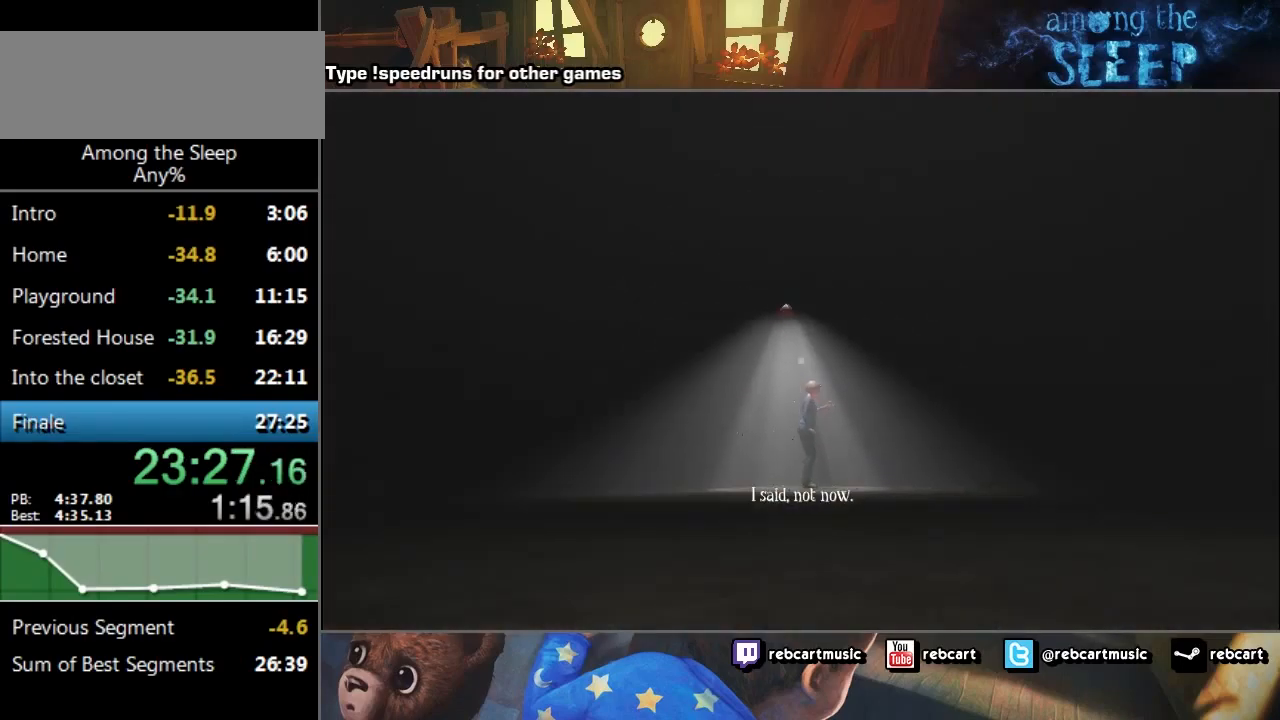
{"keys": ["sprint", "w"], "events": [[100, "climb", "down"], [300, "climb", "up"], [367, "climb", "down"], [433, "climb", "up"], [467, "climb", "down"], [500, "climb", "up"]]}
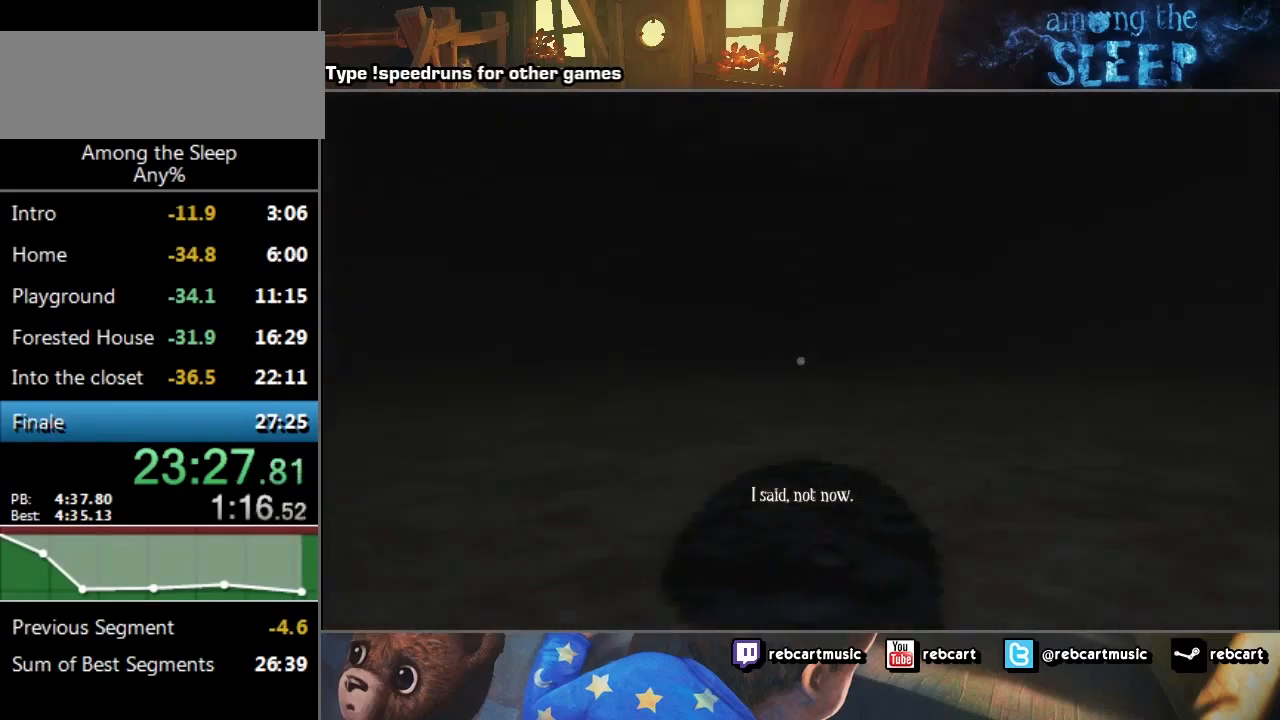
{"keys": ["sprint", "w"], "events": [[267, "climb", "down"], [467, "climb", "up"]]}
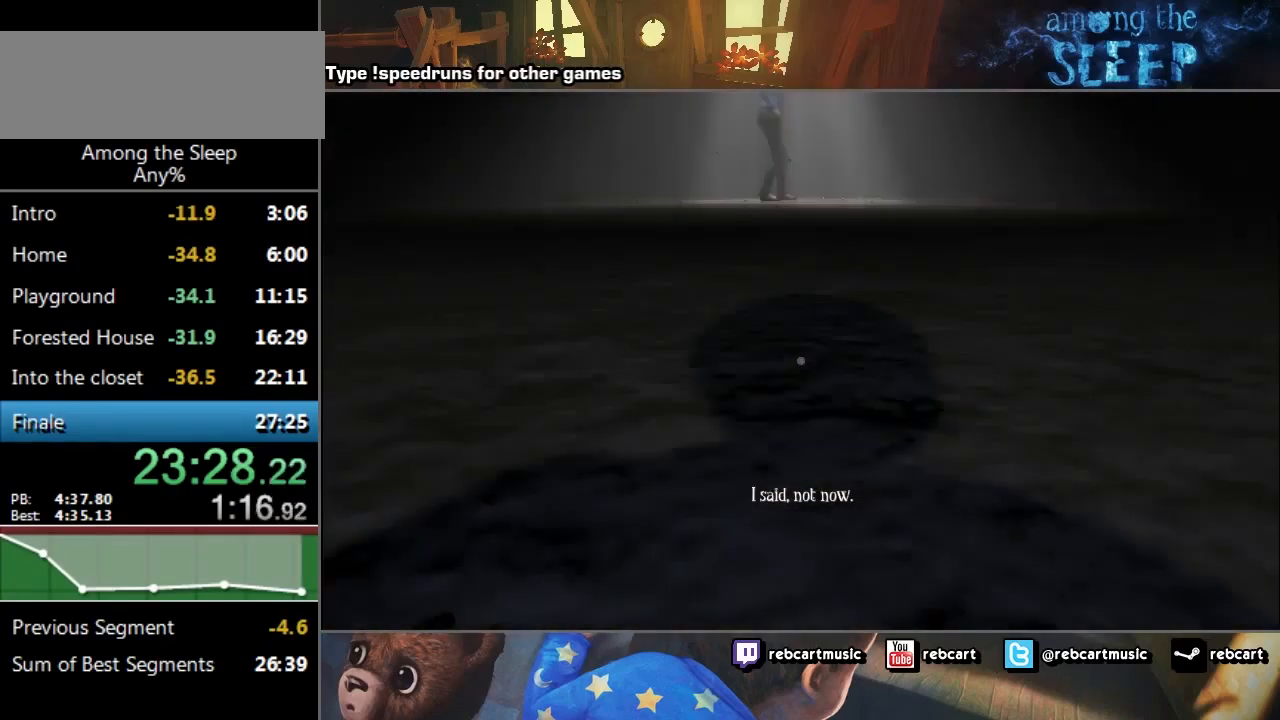
{"keys": ["sprint", "w"], "events": [[33, "climb", "down"], [66, "climb", "up"], [166, "climb", "down"], [200, "climb", "up"], [433, "climb", "down"], [500, "climb", "up"]]}
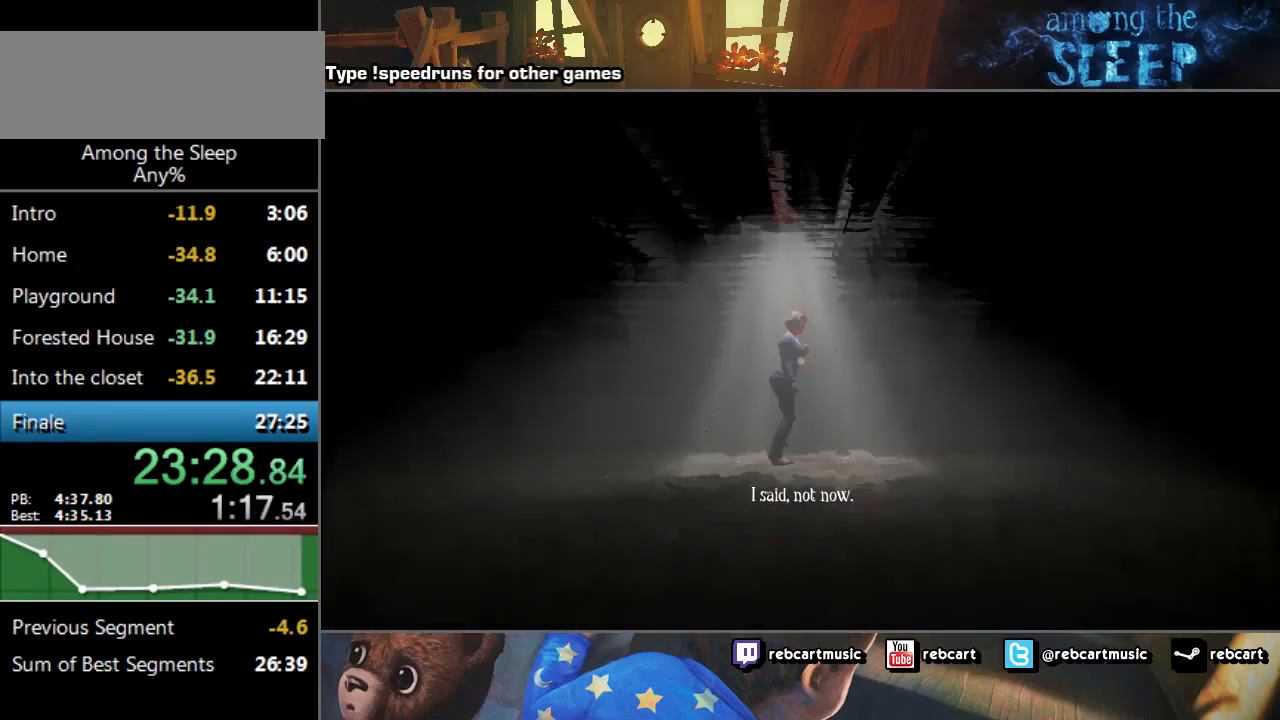
{"keys": ["sprint", "w"], "events": [[234, "climb", "down"], [267, "climb", "up"], [334, "climb", "down"], [434, "climb", "up"]]}
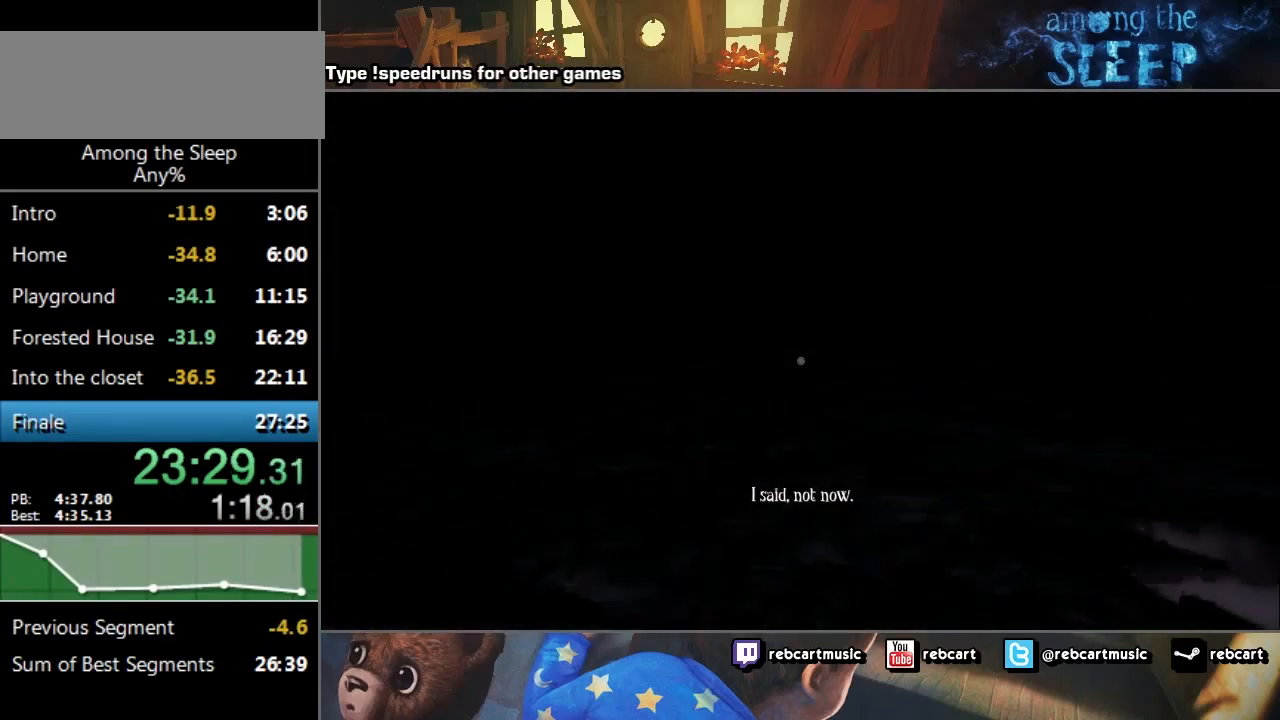
{"keys": ["sprint", "w"], "events": [[66, "climb", "down"], [166, "climb", "up"], [200, "climb", "down"], [267, "climb", "up"], [433, "climb", "down"], [500, "climb", "up"]]}
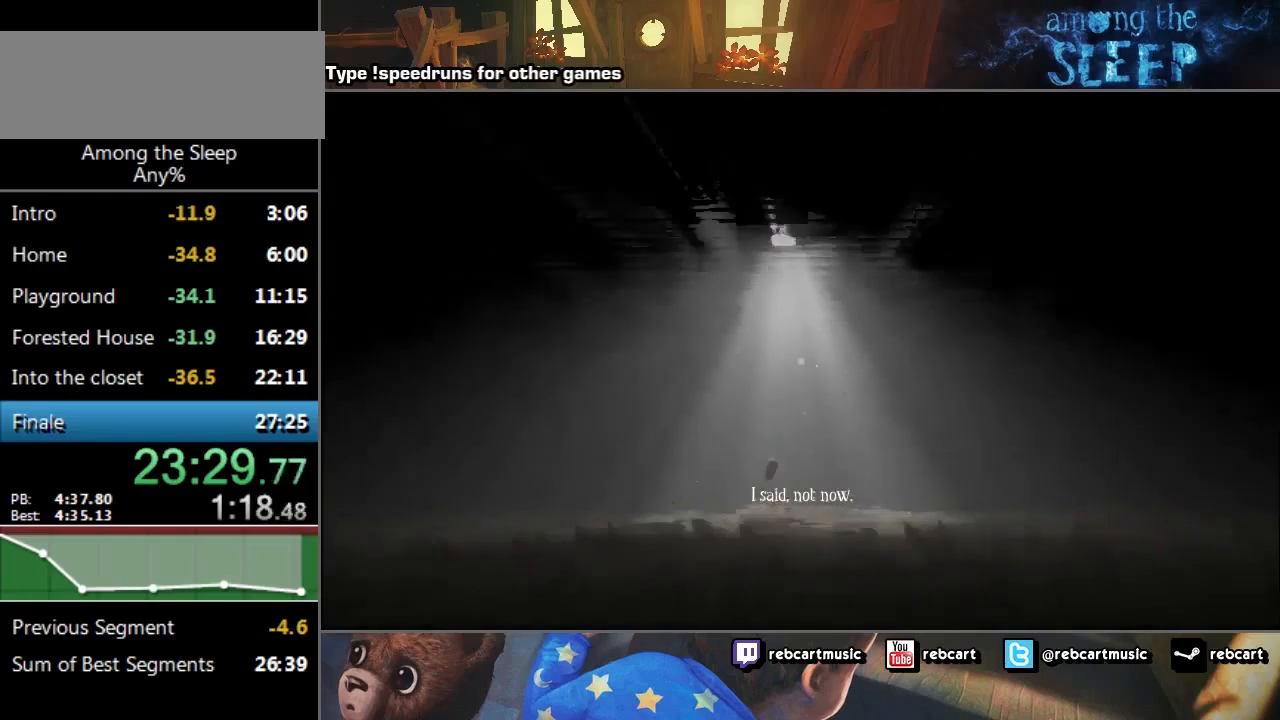
{"keys": ["climb", "sprint", "w"], "events": [[67, "climb", "down"], [134, "climb", "up"], [234, "climb", "down"], [334, "climb", "up"], [501, "climb", "down"]]}
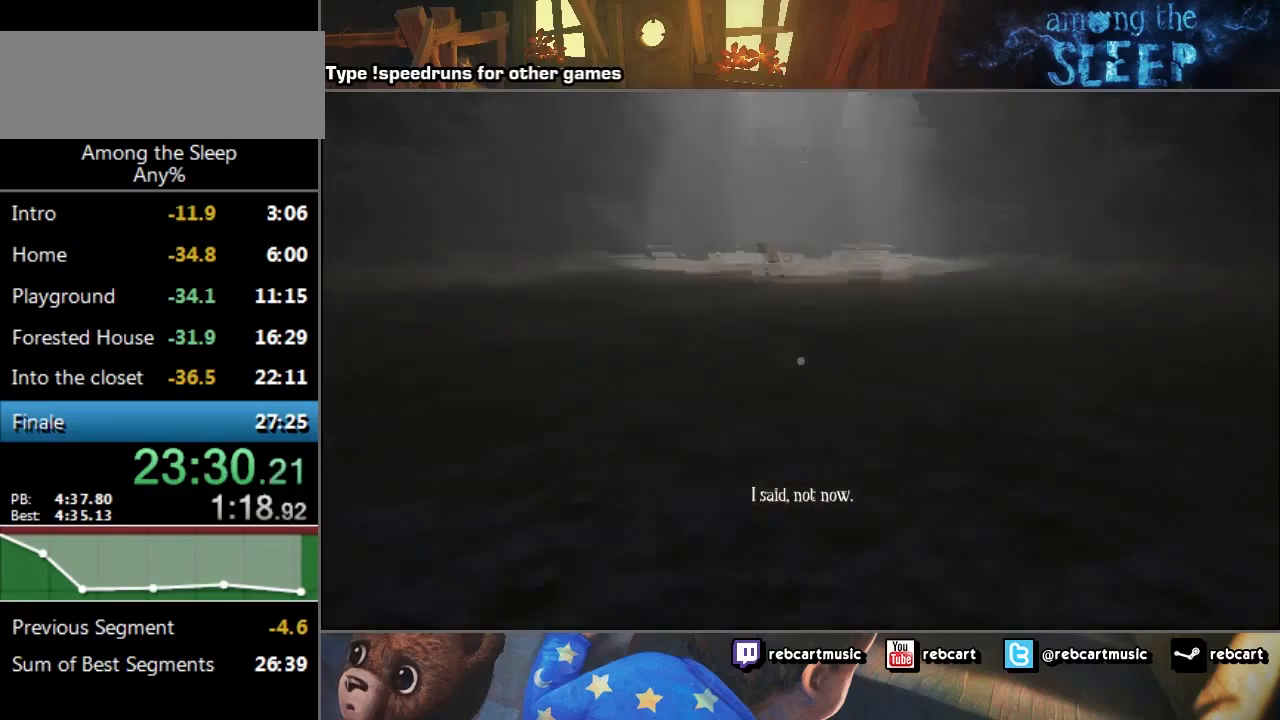
{"keys": ["sprint", "w"], "events": [[33, "climb", "up"], [66, "climb", "down"], [100, "climb", "up"], [267, "climb", "down"], [300, "climb", "up"], [467, "climb", "down"], [500, "climb", "up"]]}
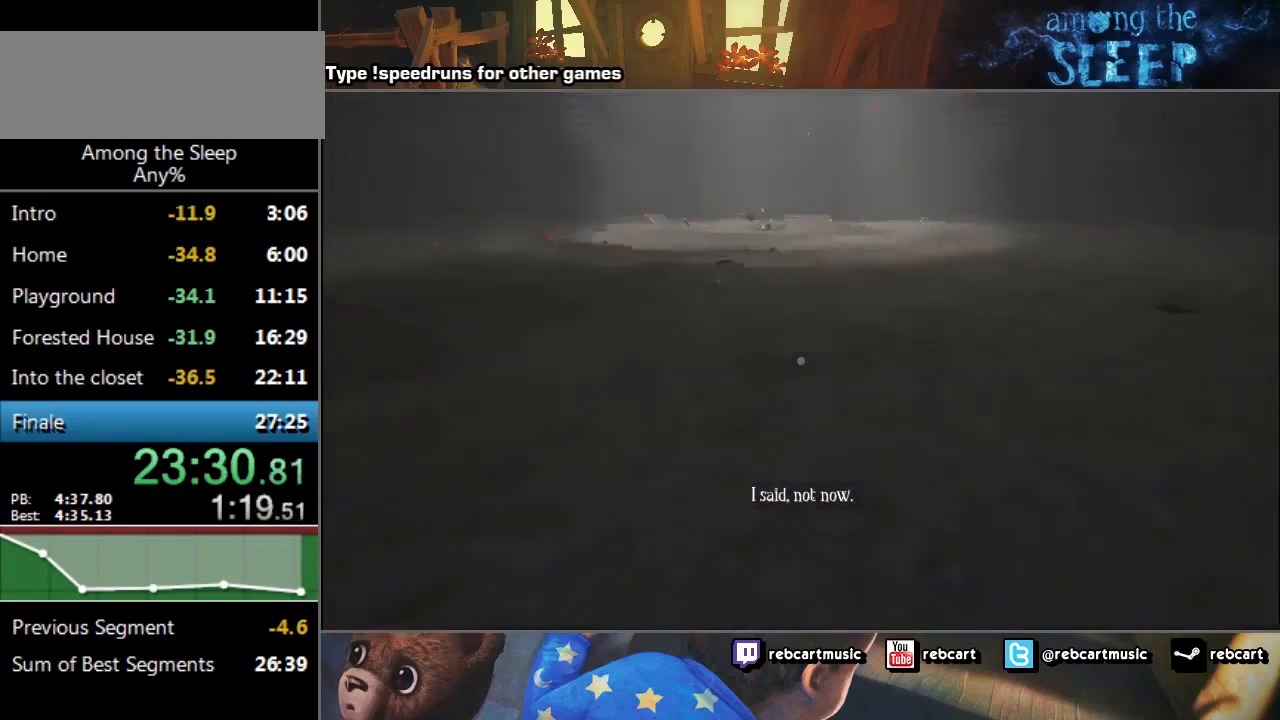
{"keys": ["sprint", "w"], "events": []}
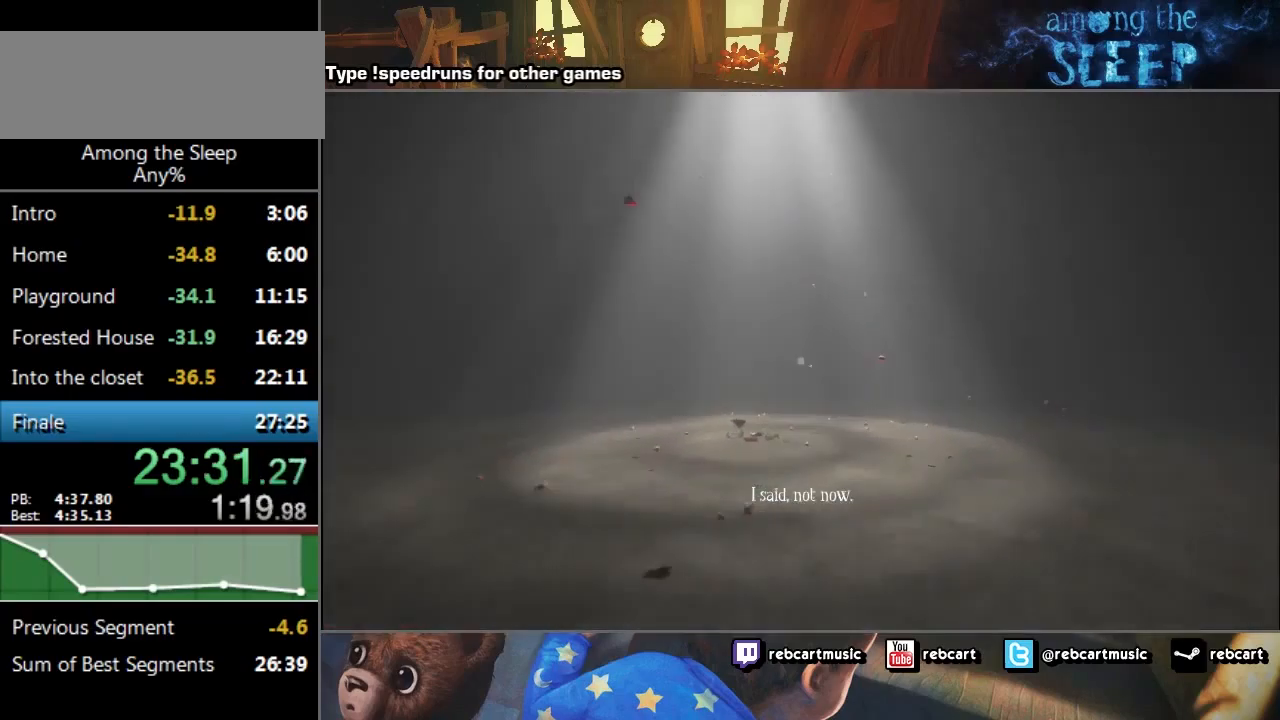
{"keys": ["climb", "sprint", "w"], "events": [[333, "climb", "down"], [467, "climb", "up"], [500, "climb", "down"]]}
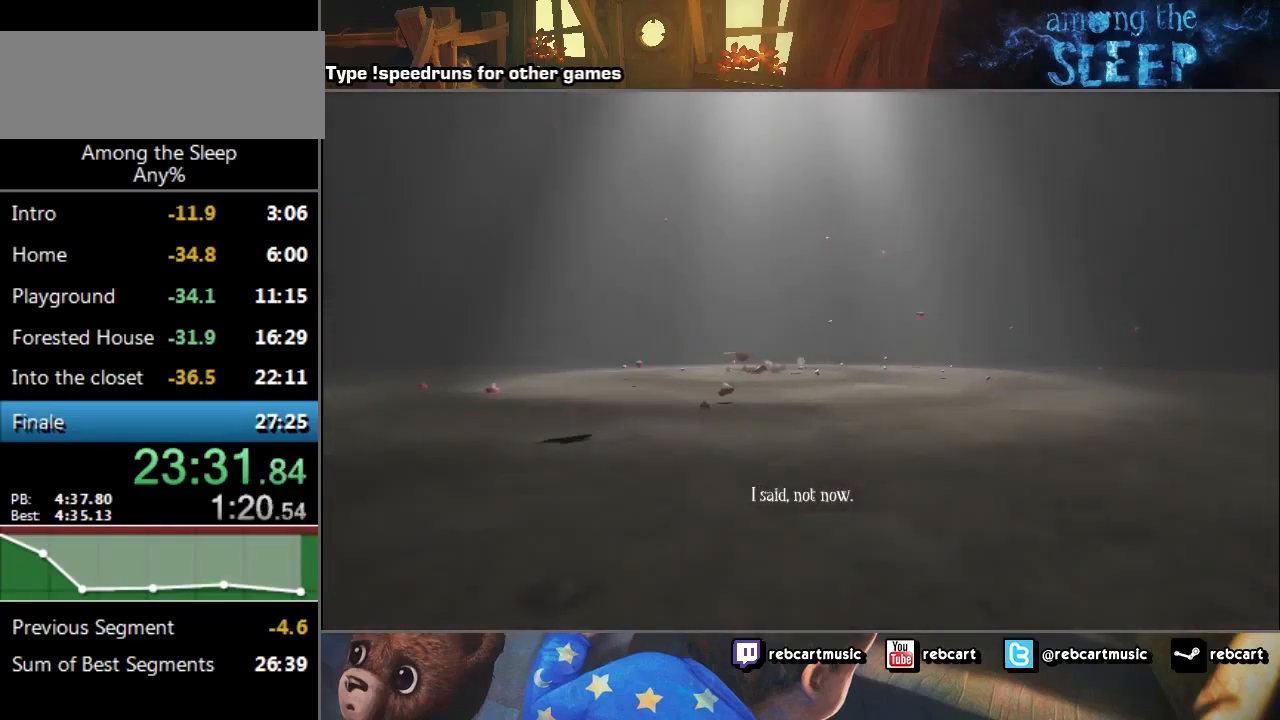
{"keys": ["sprint", "w"], "events": [[67, "climb", "up"], [200, "climb", "down"], [334, "climb", "up"], [434, "climb", "down"], [501, "climb", "up"]]}
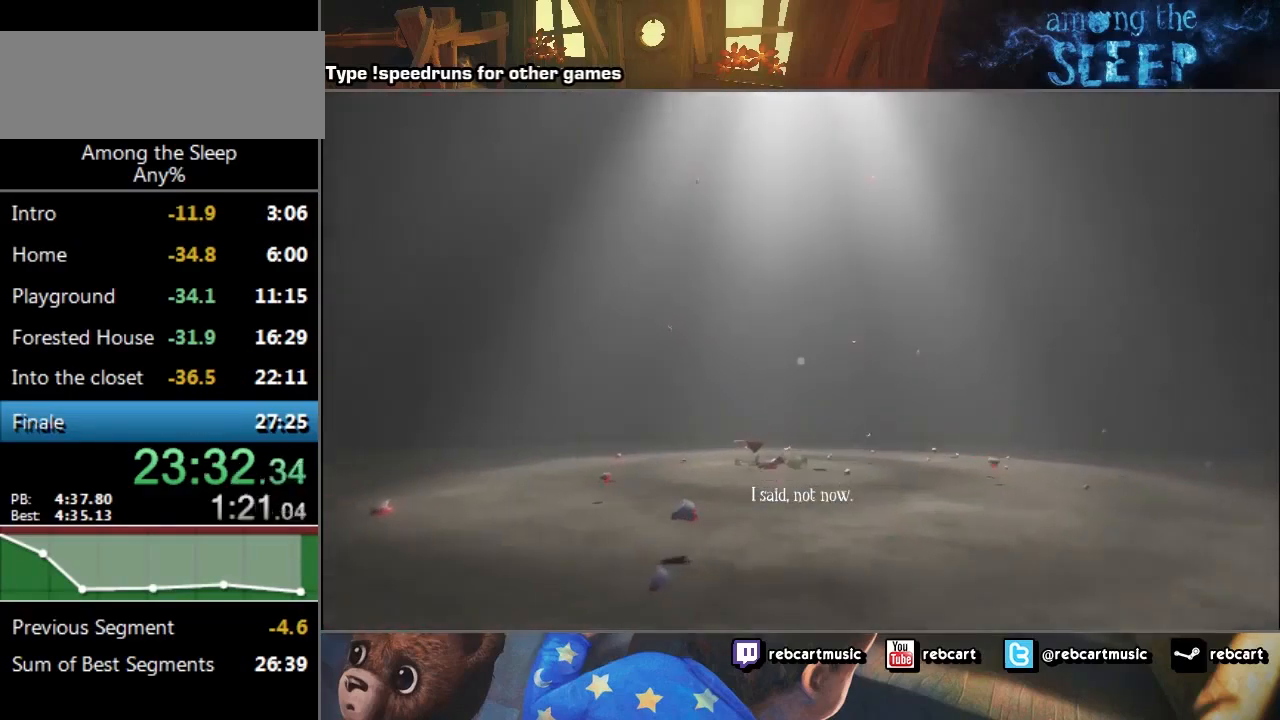
{"keys": ["sprint", "w"], "events": [[33, "climb", "down"], [133, "climb", "up"], [200, "climb", "down"], [267, "climb", "up"], [400, "climb", "down"], [433, "climb", "up"]]}
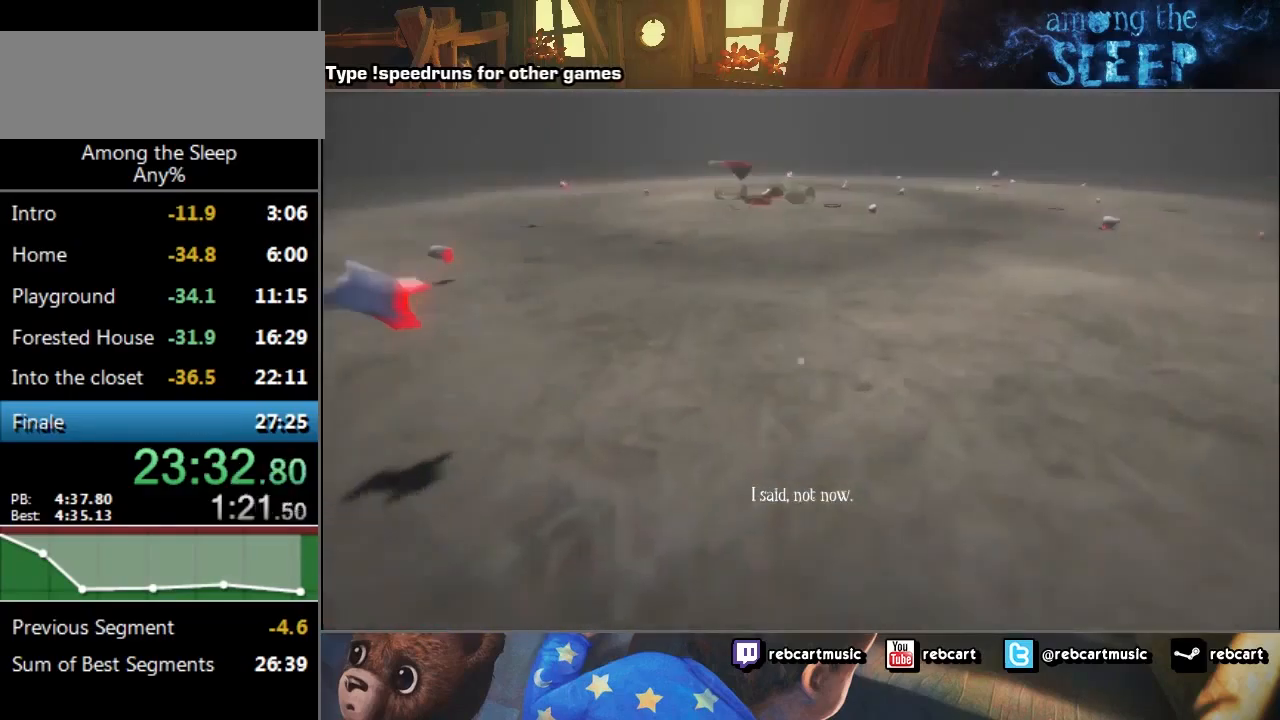
{"keys": ["sprint", "w"], "events": [[100, "climb", "down"], [167, "climb", "up"]]}
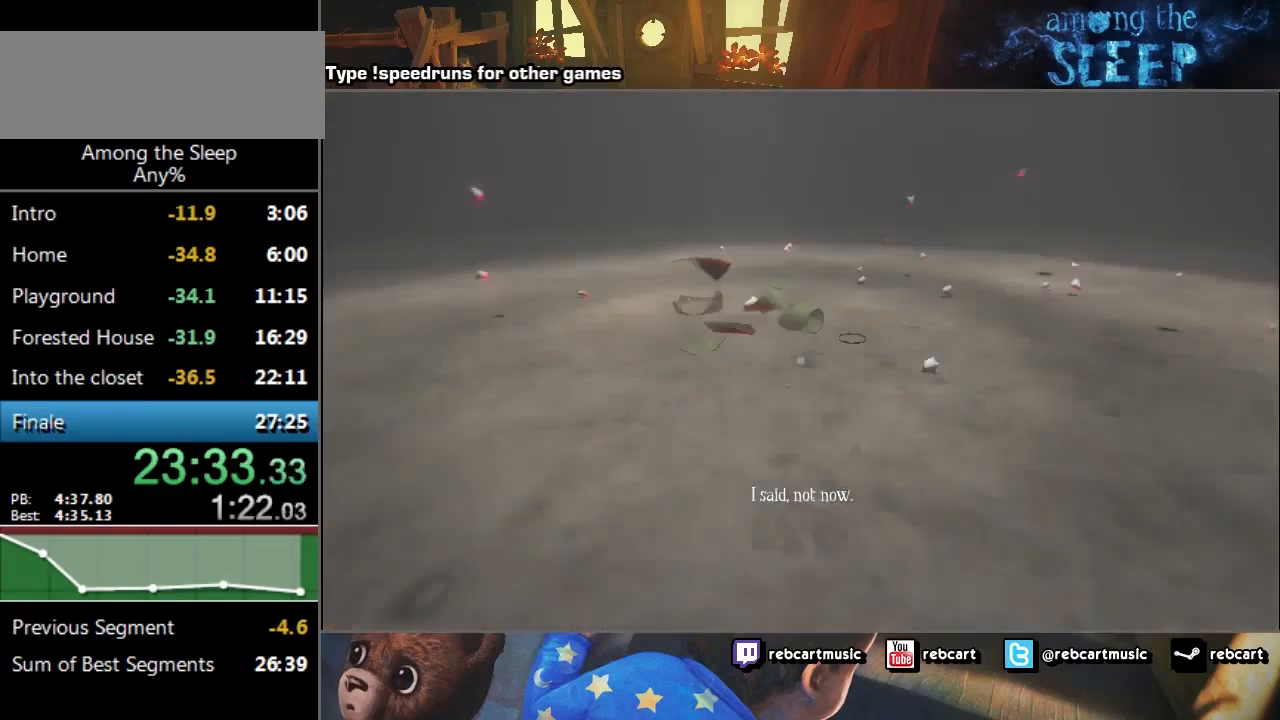
{"keys": ["sprint", "w"], "events": []}